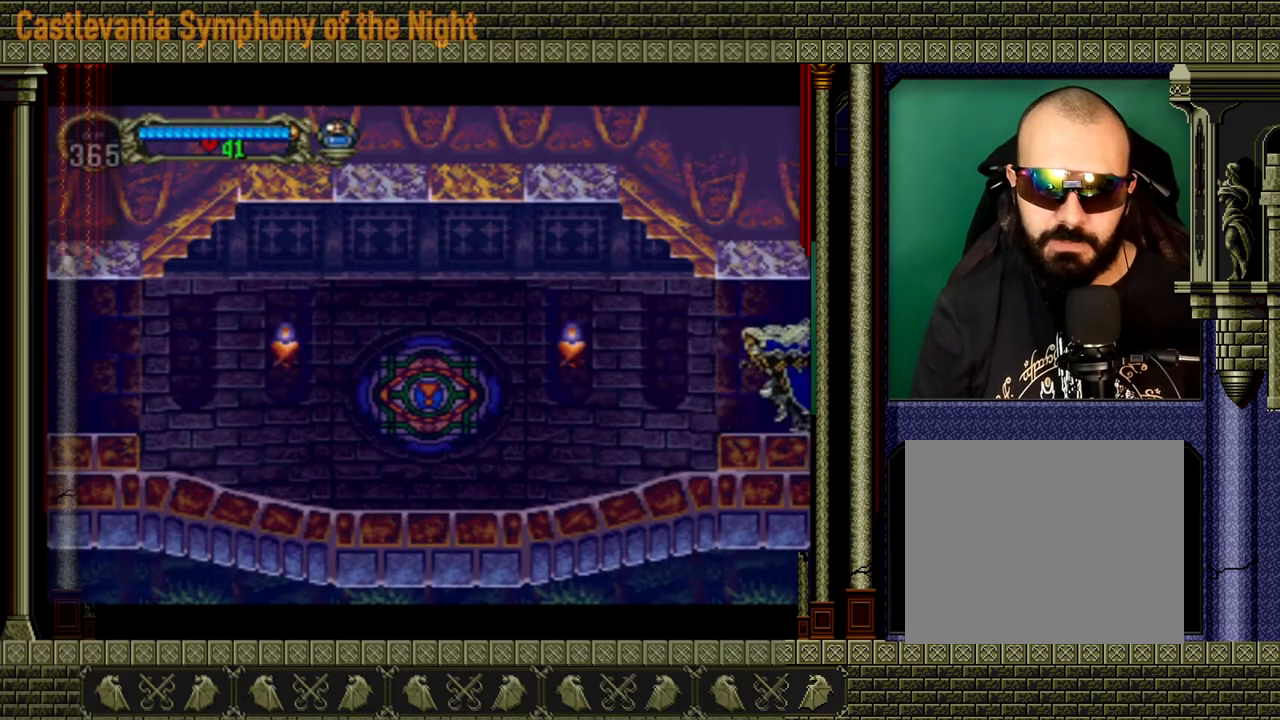
Gameplay with a controller (Xbox layout); each line is a JSON object with the inputs held at the frame after it. "events" lists button and stick changes between this image and that frame as [ms after this image, input, new state], when the widget could be followed in between. Not read: L3 R3.
{"buttons": [], "left_stick": "left", "right_stick": "center", "events": []}
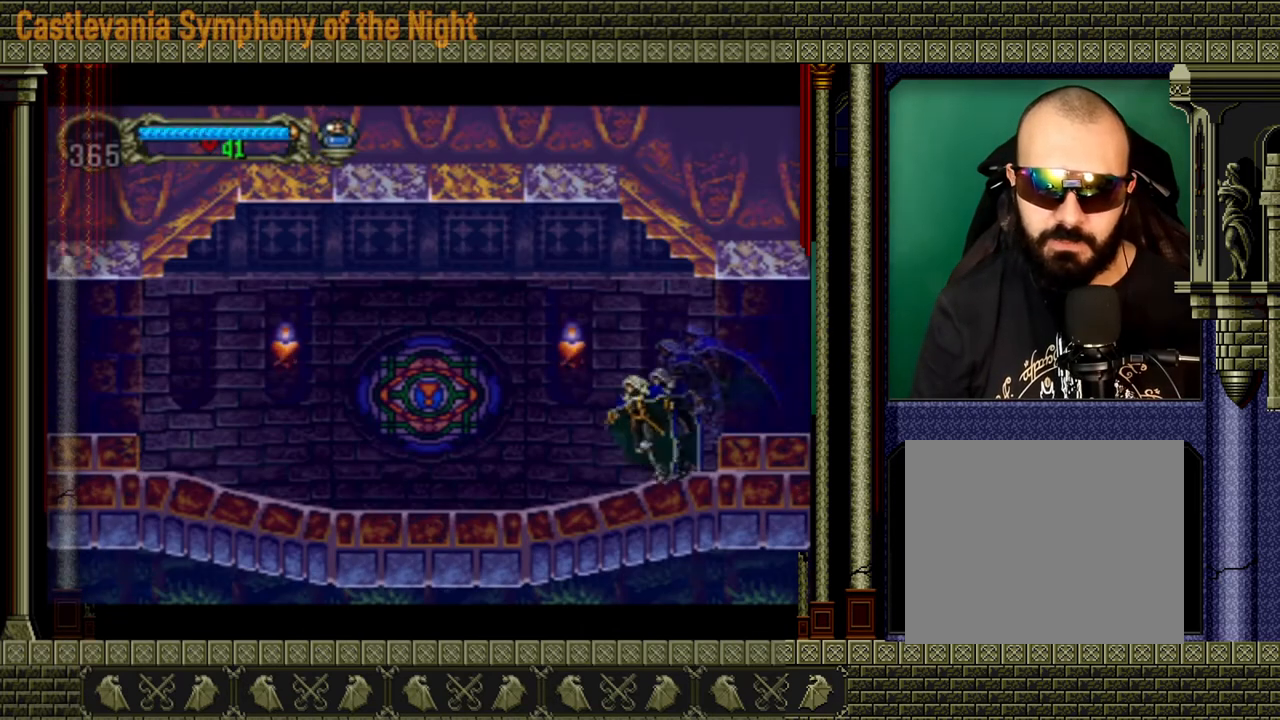
{"buttons": [], "left_stick": "left", "right_stick": "center", "events": [[80, "A", "down"], [120, "X", "down"], [200, "A", "up"], [200, "X", "up"]]}
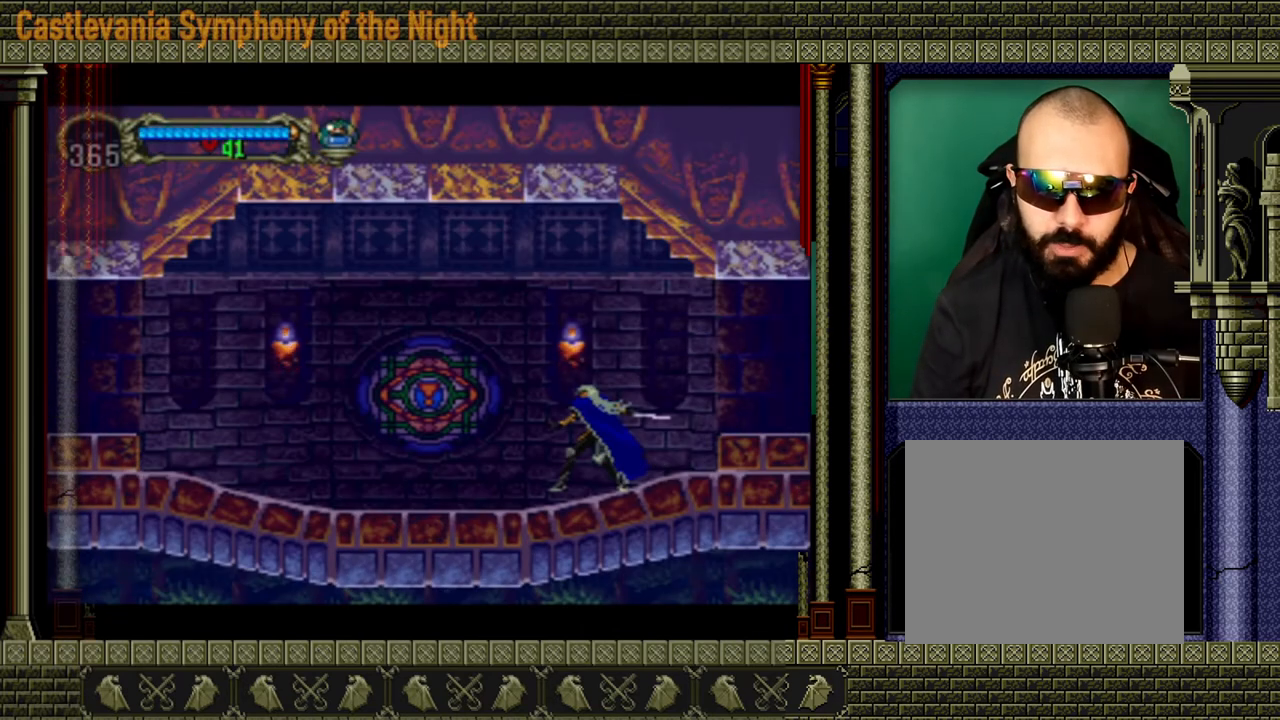
{"buttons": ["A"], "left_stick": "left", "right_stick": "center", "events": [[480, "A", "down"]]}
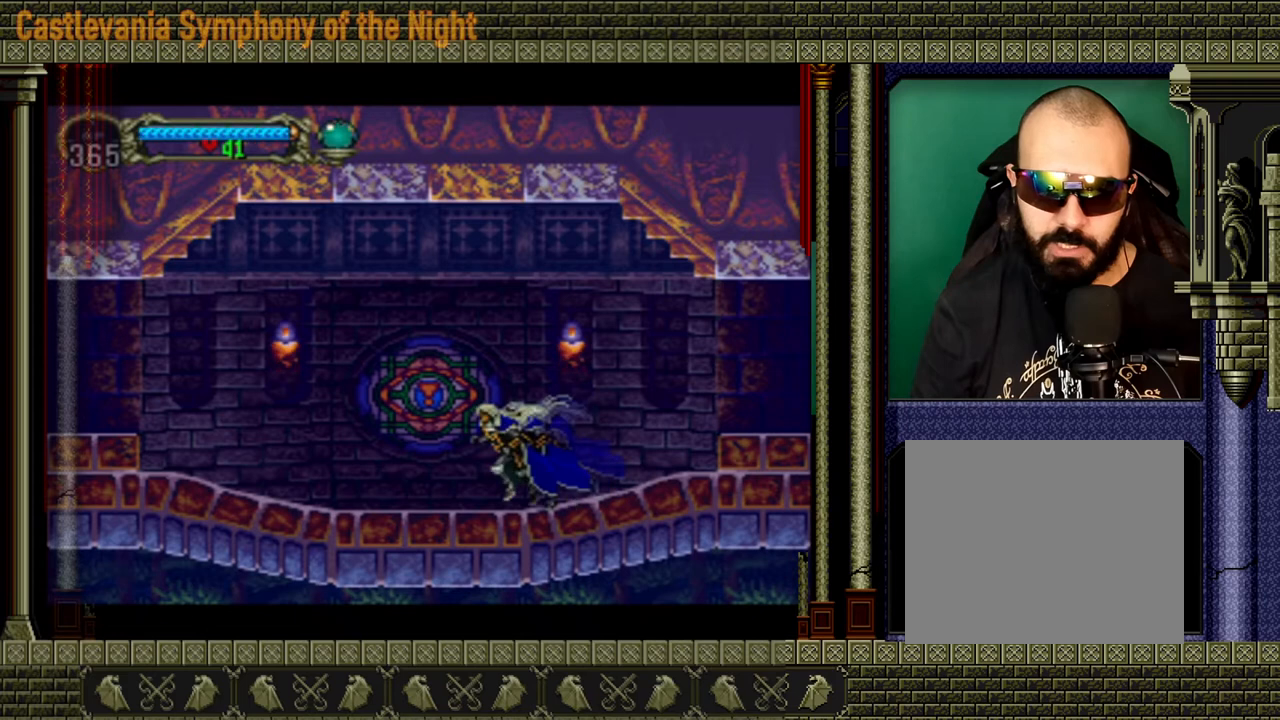
{"buttons": [], "left_stick": "left", "right_stick": "center", "events": [[120, "A", "up"], [280, "X", "down"], [400, "X", "up"]]}
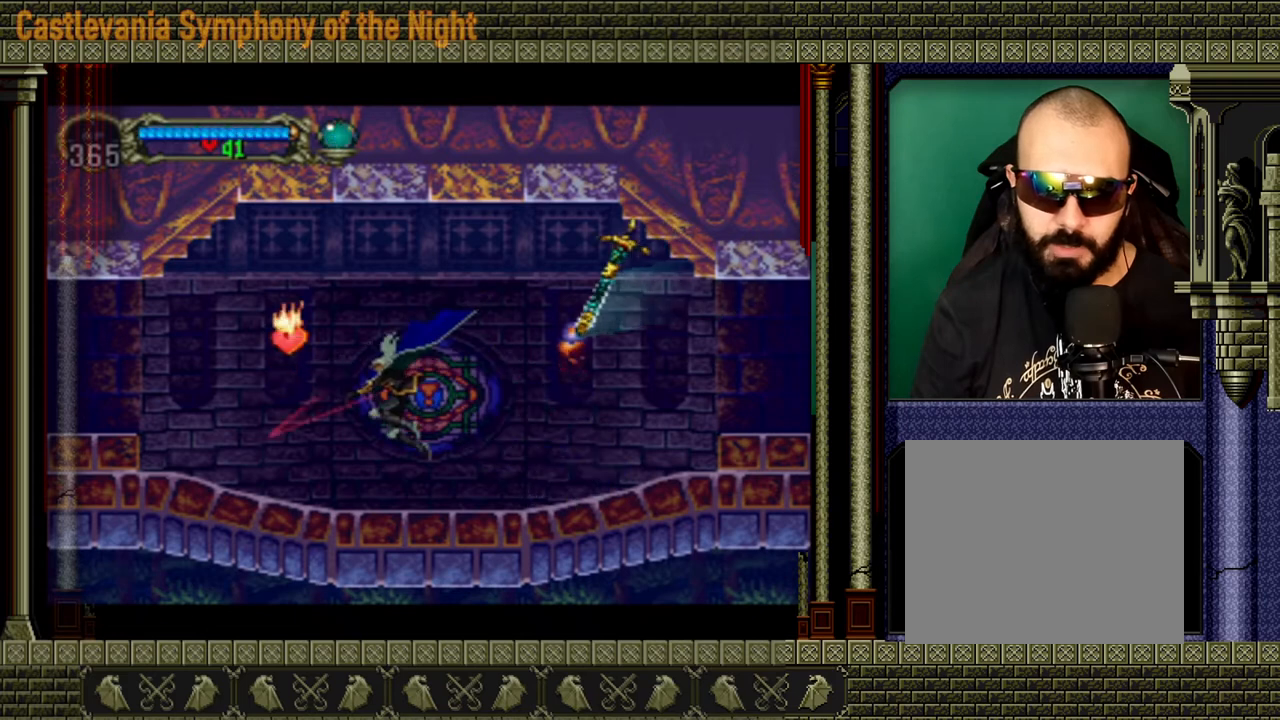
{"buttons": [], "left_stick": "left", "right_stick": "center", "events": []}
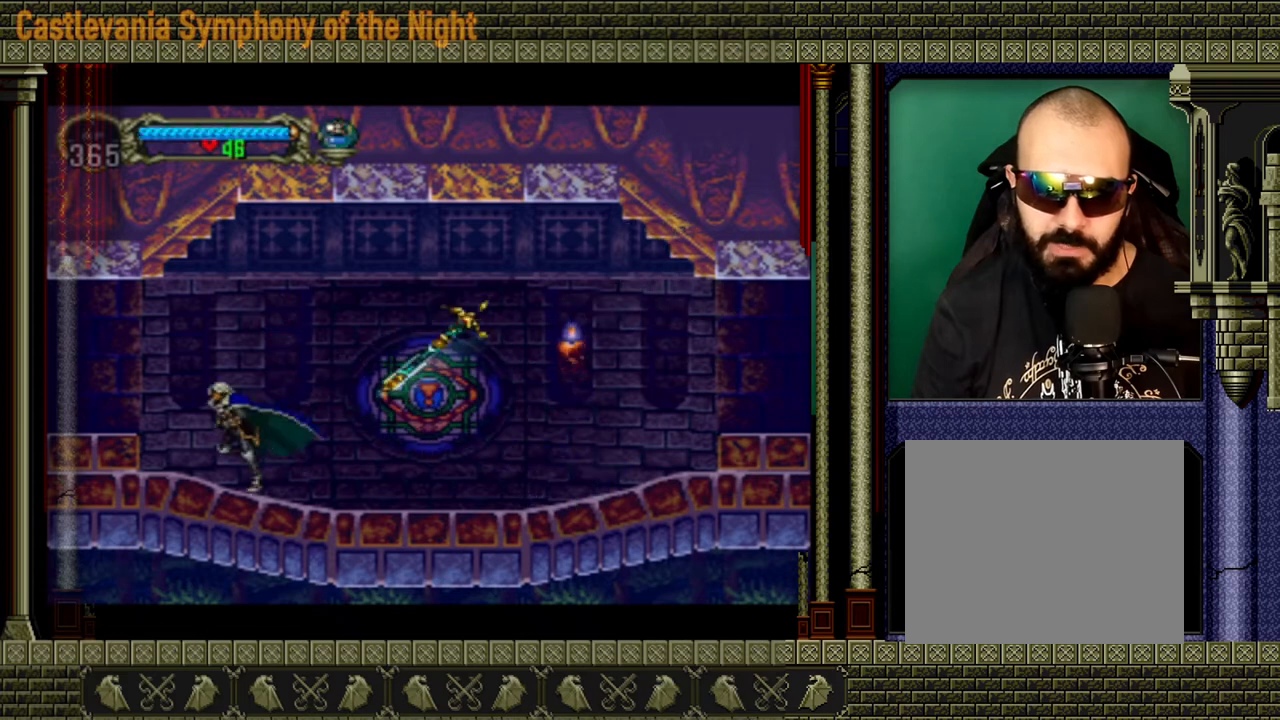
{"buttons": [], "left_stick": "left", "right_stick": "center", "events": [[160, "A", "down"], [280, "A", "up"]]}
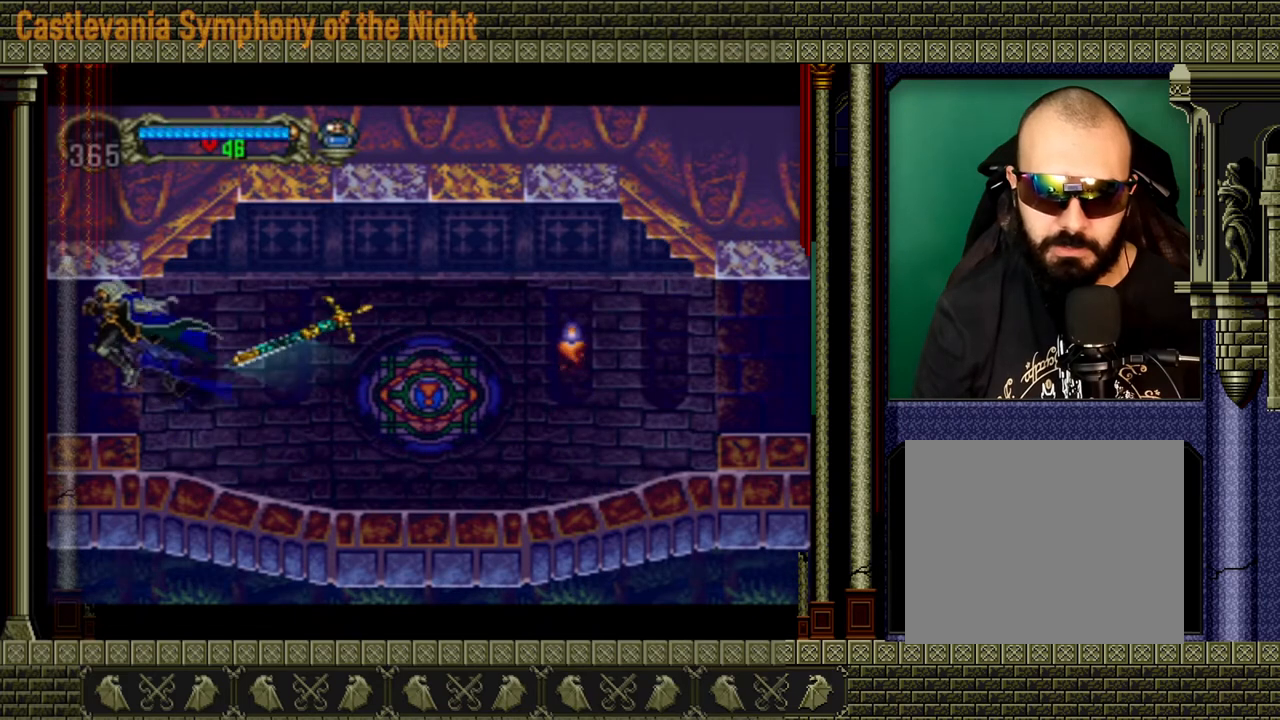
{"buttons": [], "left_stick": "left", "right_stick": "center", "events": []}
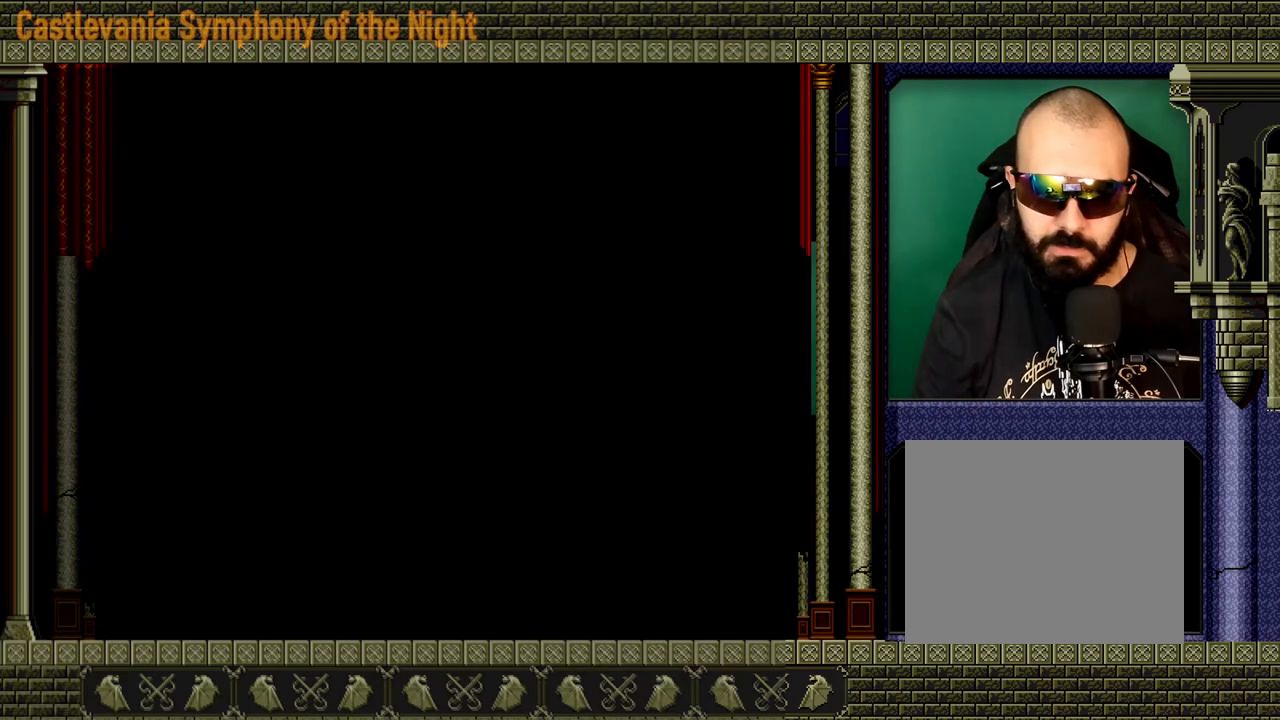
{"buttons": [], "left_stick": "left", "right_stick": "center", "events": []}
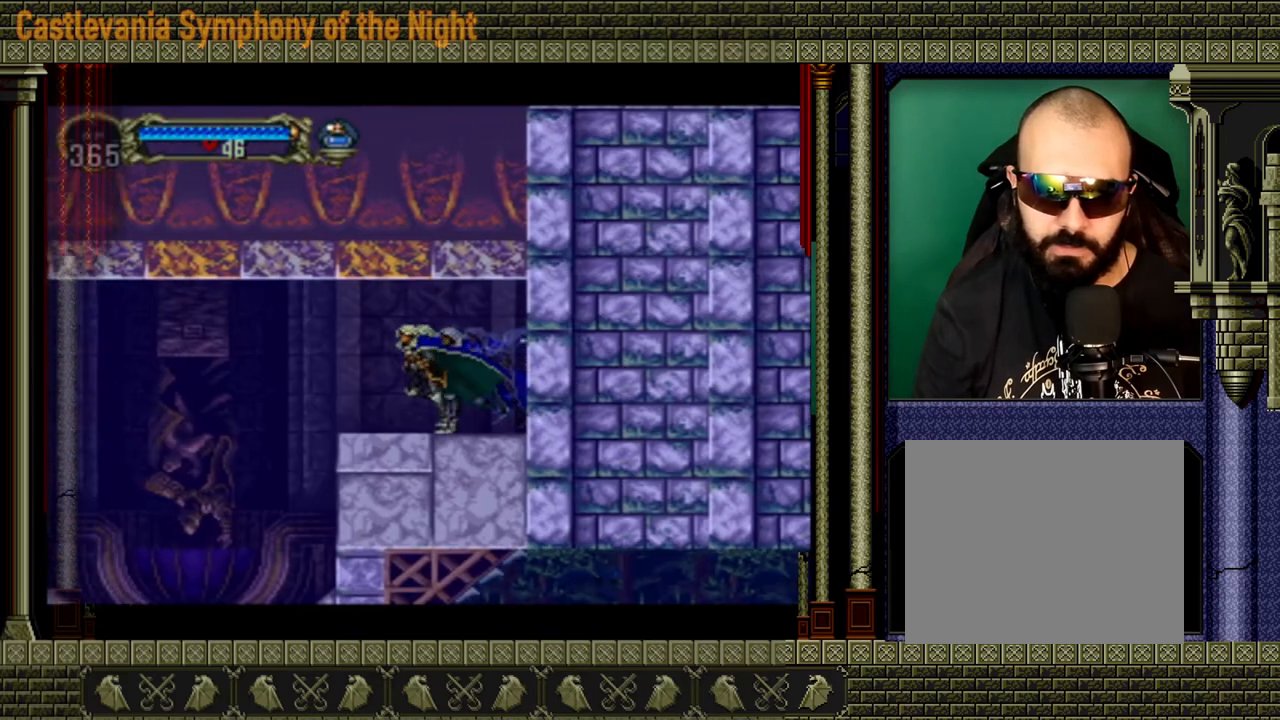
{"buttons": [], "left_stick": "left", "right_stick": "center", "events": []}
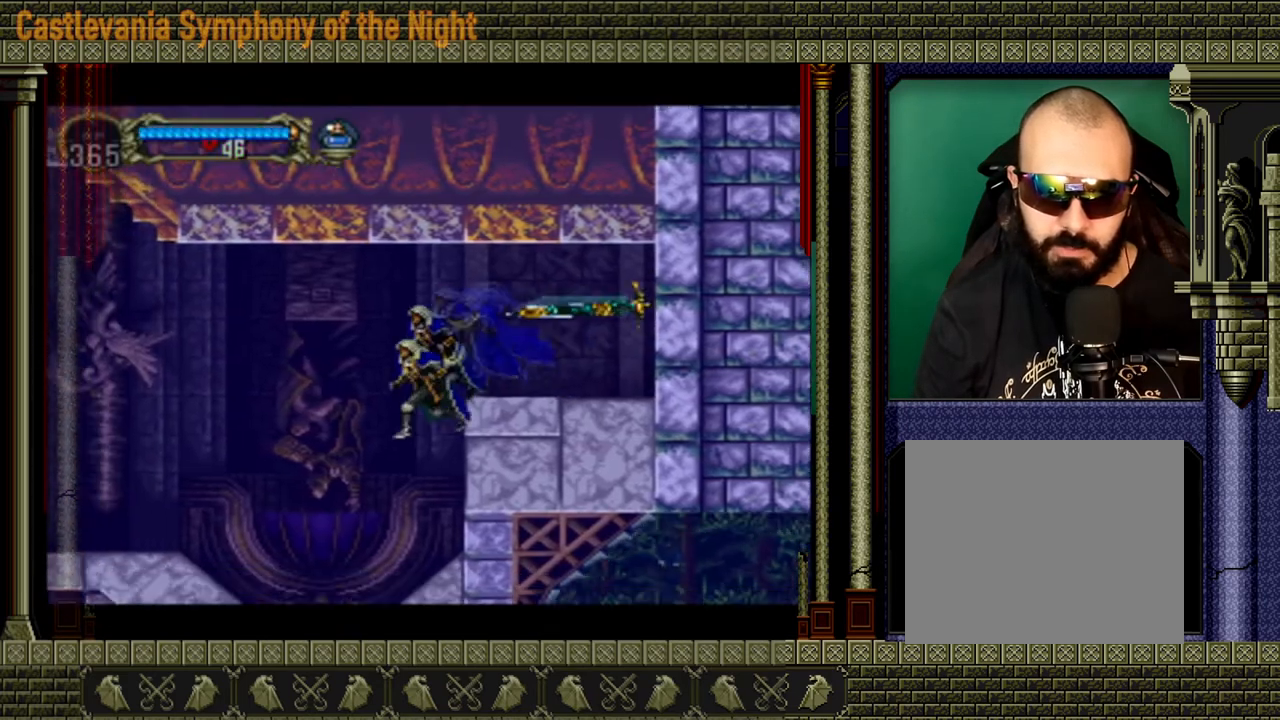
{"buttons": [], "left_stick": "left", "right_stick": "center", "events": [[80, "left_stick", "center"], [280, "left_stick", "left"]]}
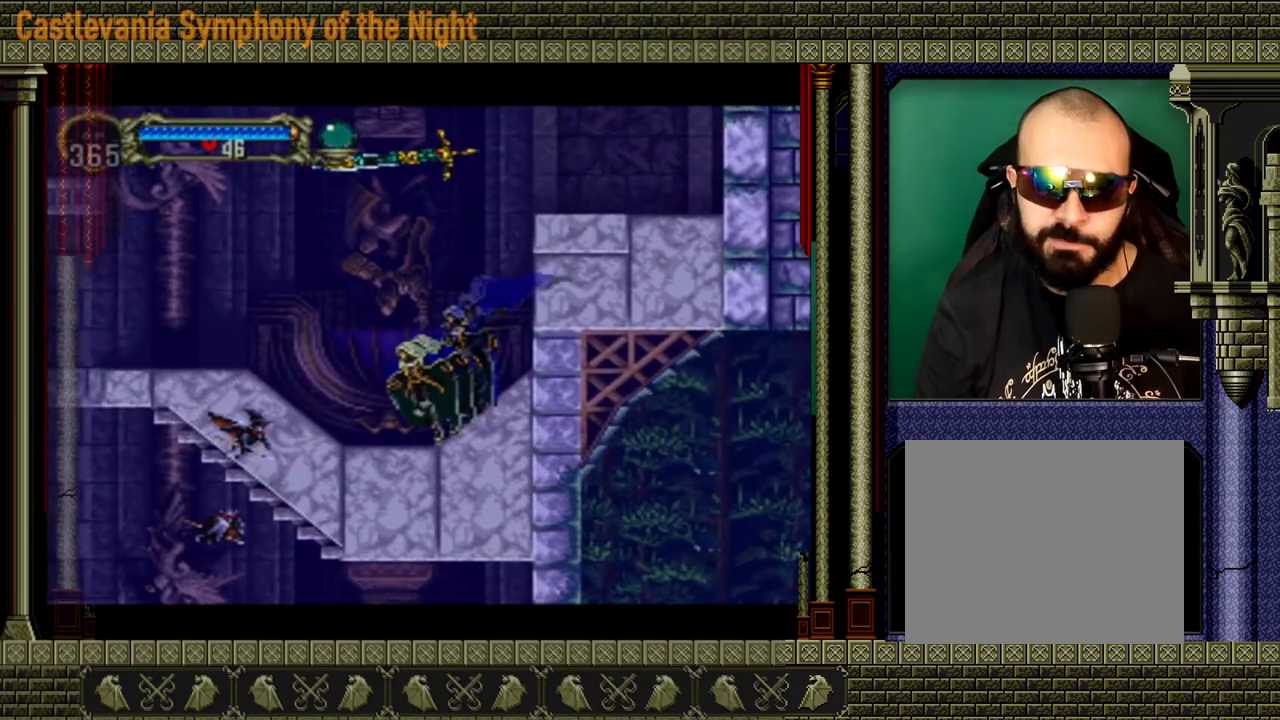
{"buttons": [], "left_stick": "left", "right_stick": "center", "events": [[120, "A", "down"], [520, "A", "up"]]}
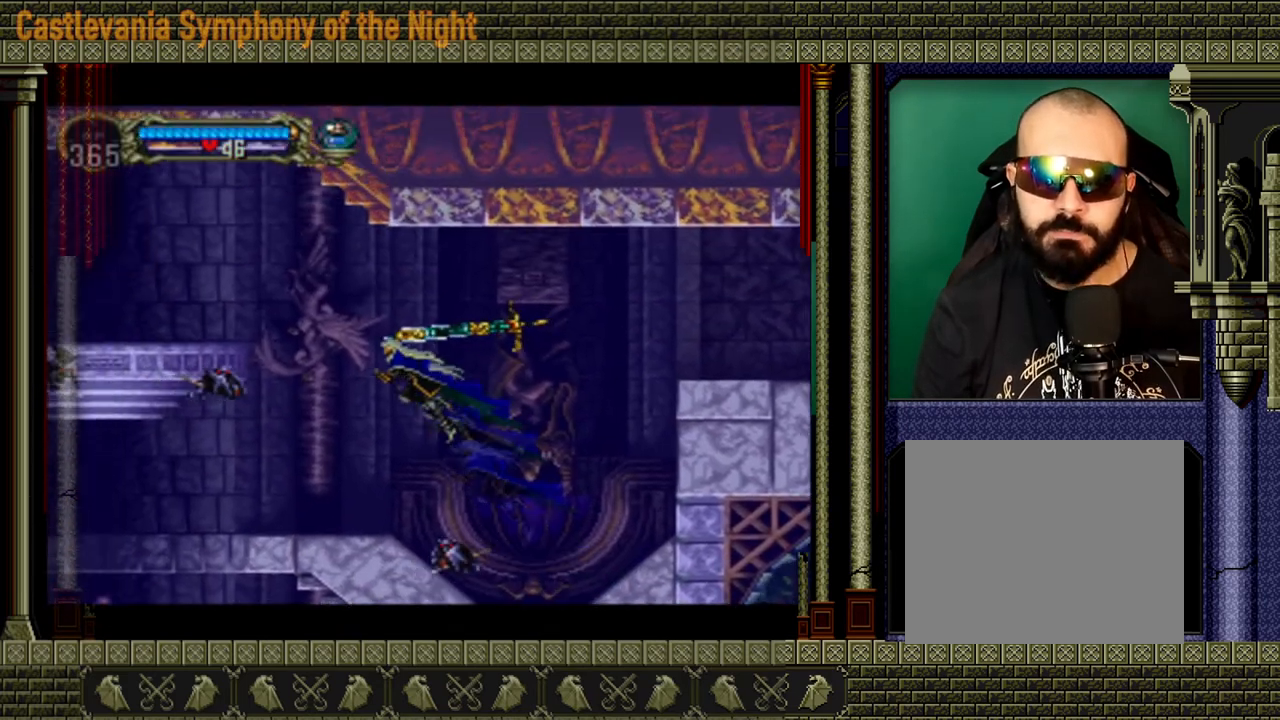
{"buttons": [], "left_stick": "center", "right_stick": "center", "events": [[160, "X", "down"], [200, "X", "up"], [400, "left_stick", "center"]]}
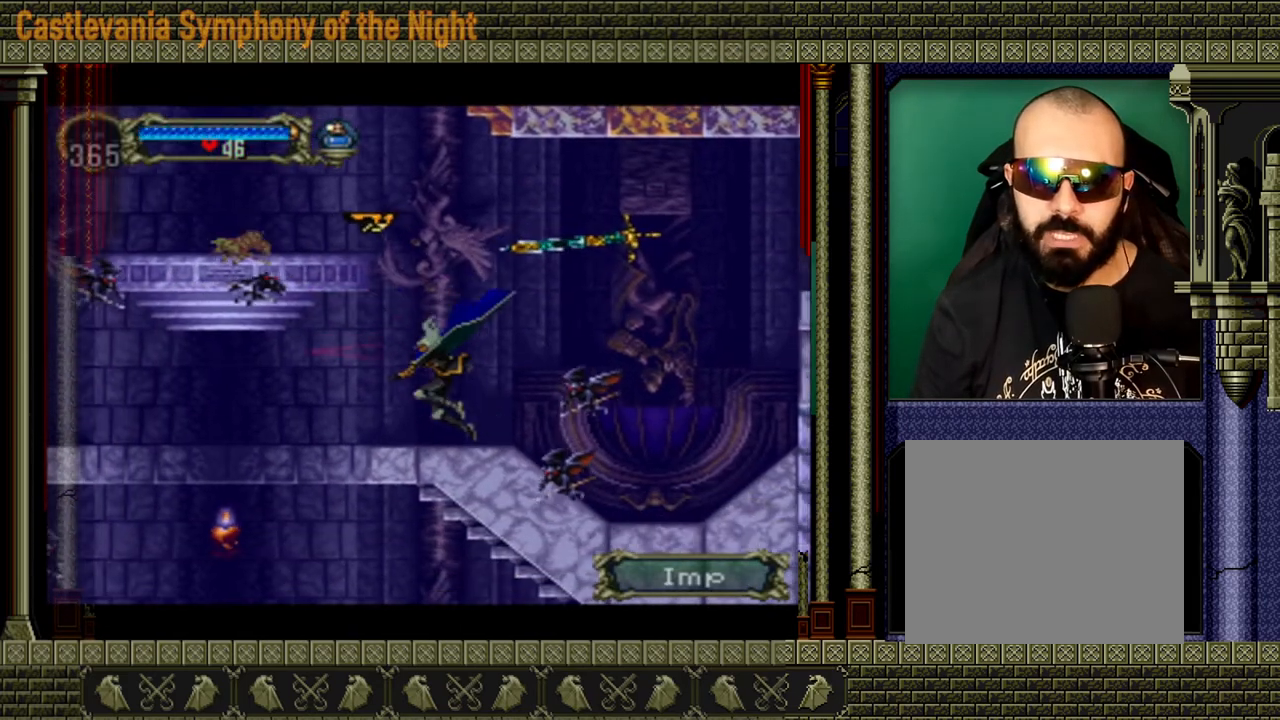
{"buttons": ["A"], "left_stick": "left", "right_stick": "center", "events": [[120, "A", "down"], [200, "X", "down"], [400, "X", "up"], [480, "left_stick", "left"]]}
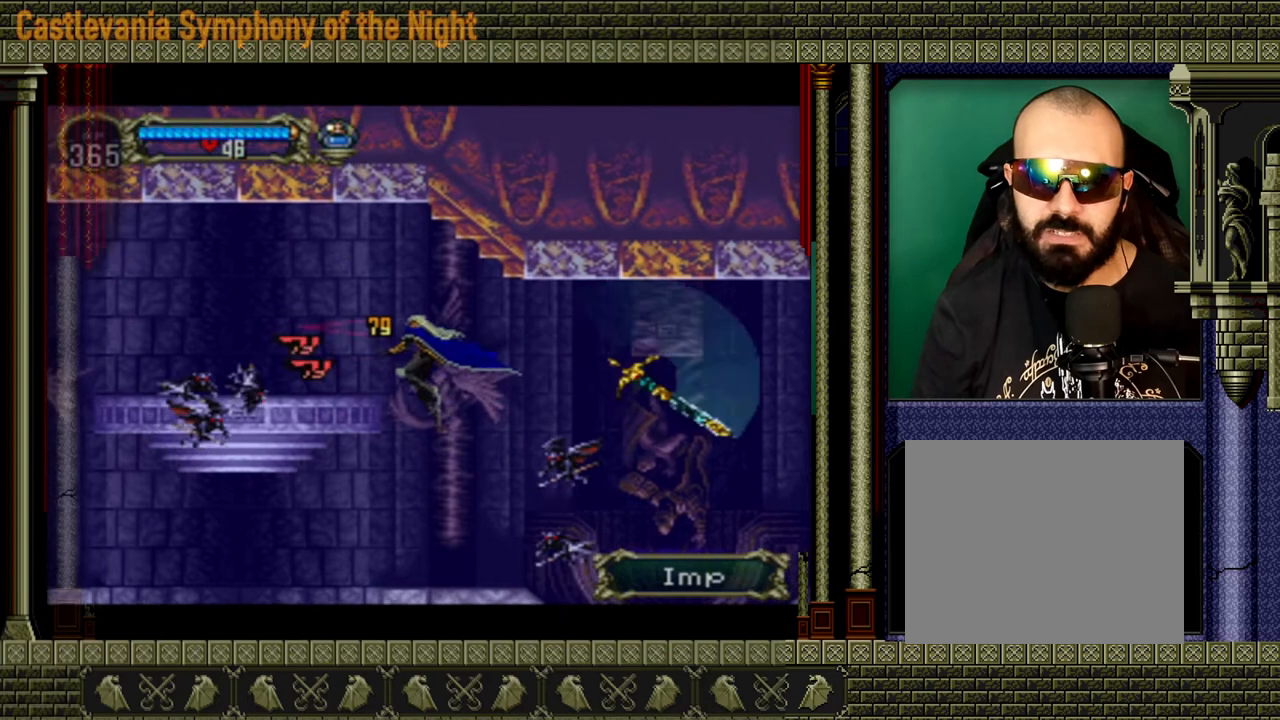
{"buttons": [], "left_stick": "center", "right_stick": "center", "events": [[120, "X", "down"], [240, "X", "up"], [280, "A", "up"], [320, "left_stick", "center"]]}
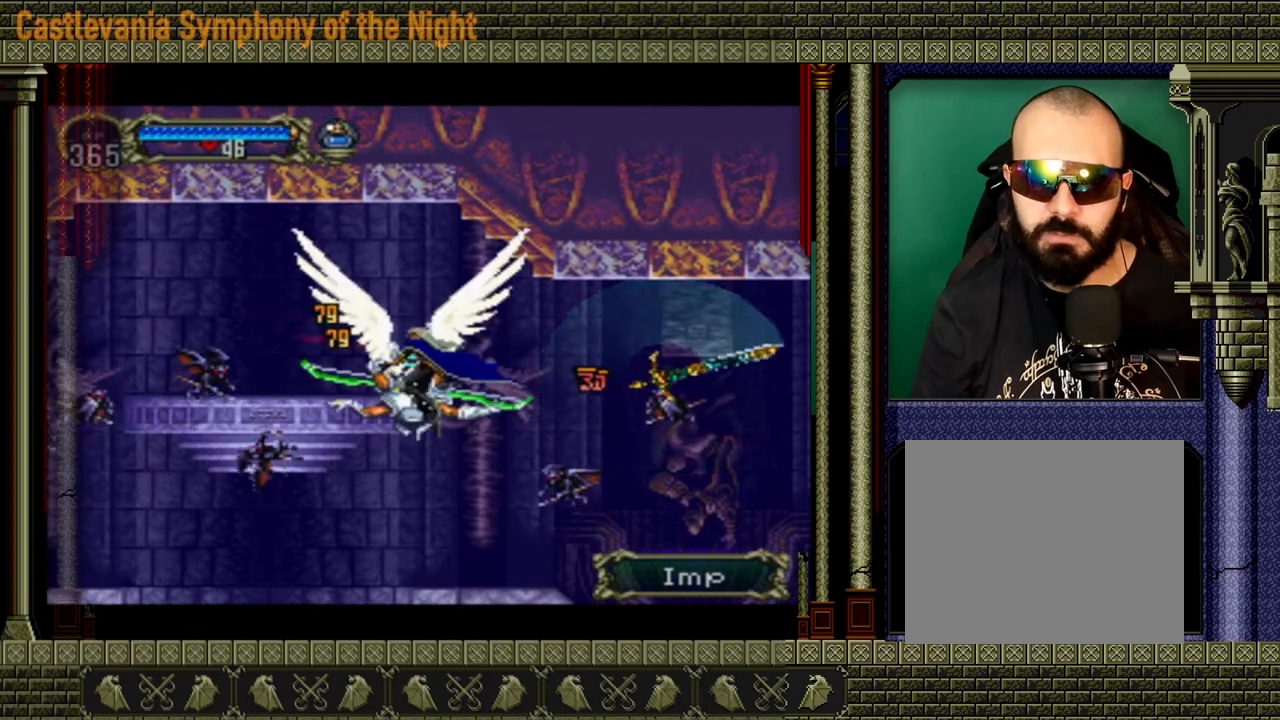
{"buttons": [], "left_stick": "right", "right_stick": "center", "events": [[120, "X", "down"], [200, "X", "up"], [360, "left_stick", "right"]]}
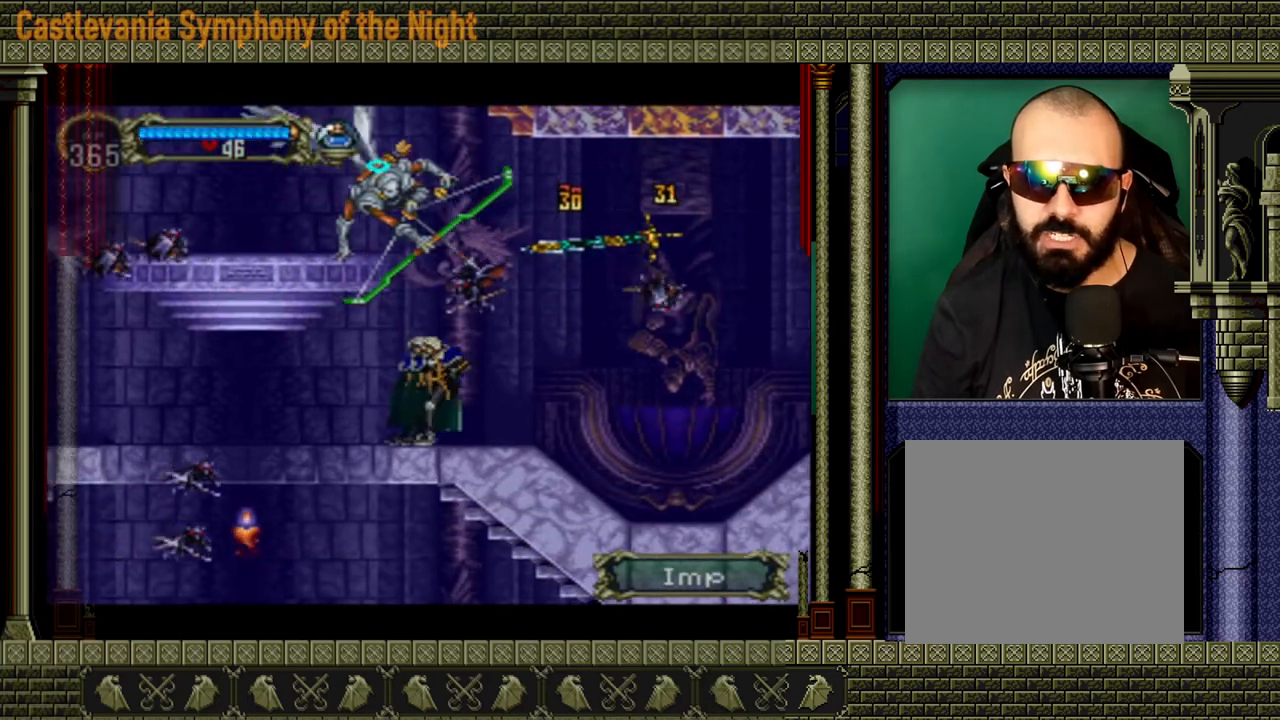
{"buttons": [], "left_stick": "right", "right_stick": "center"}
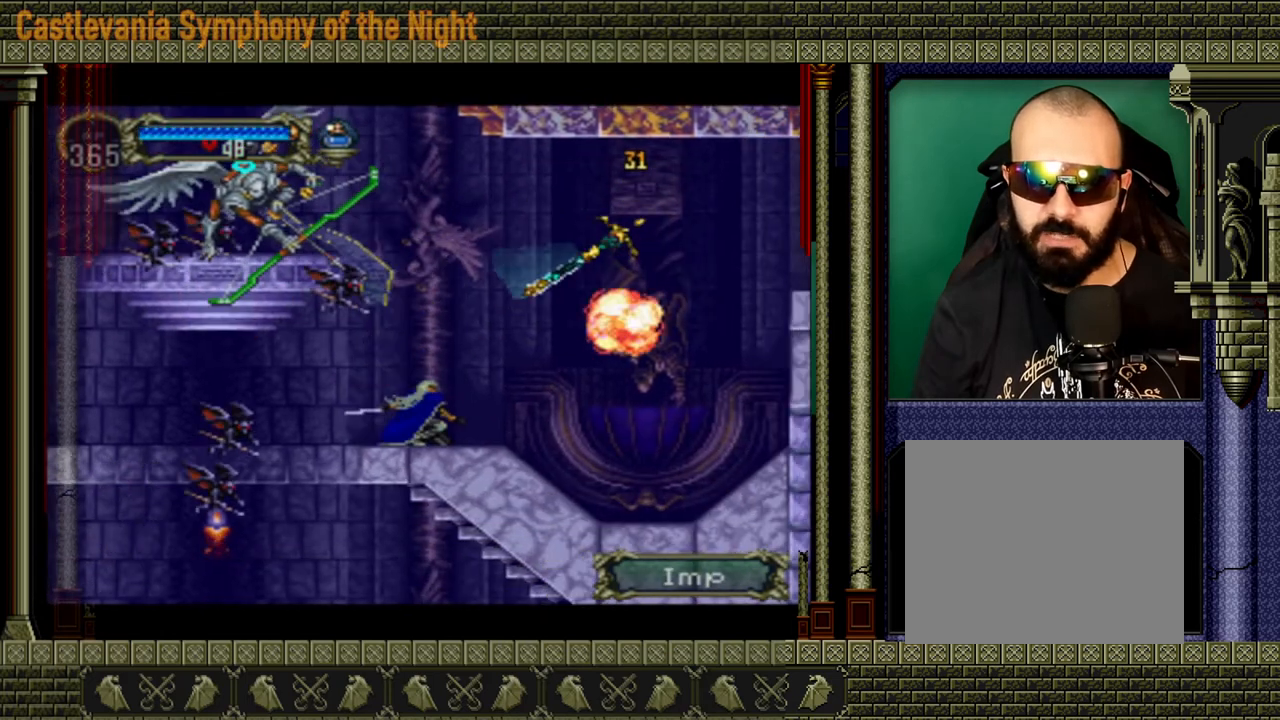
{"buttons": ["A", "X"], "left_stick": "center", "right_stick": "center", "events": [[360, "left_stick", "left"], [480, "A", "down"], [520, "X", "down"], [520, "left_stick", "center"]]}
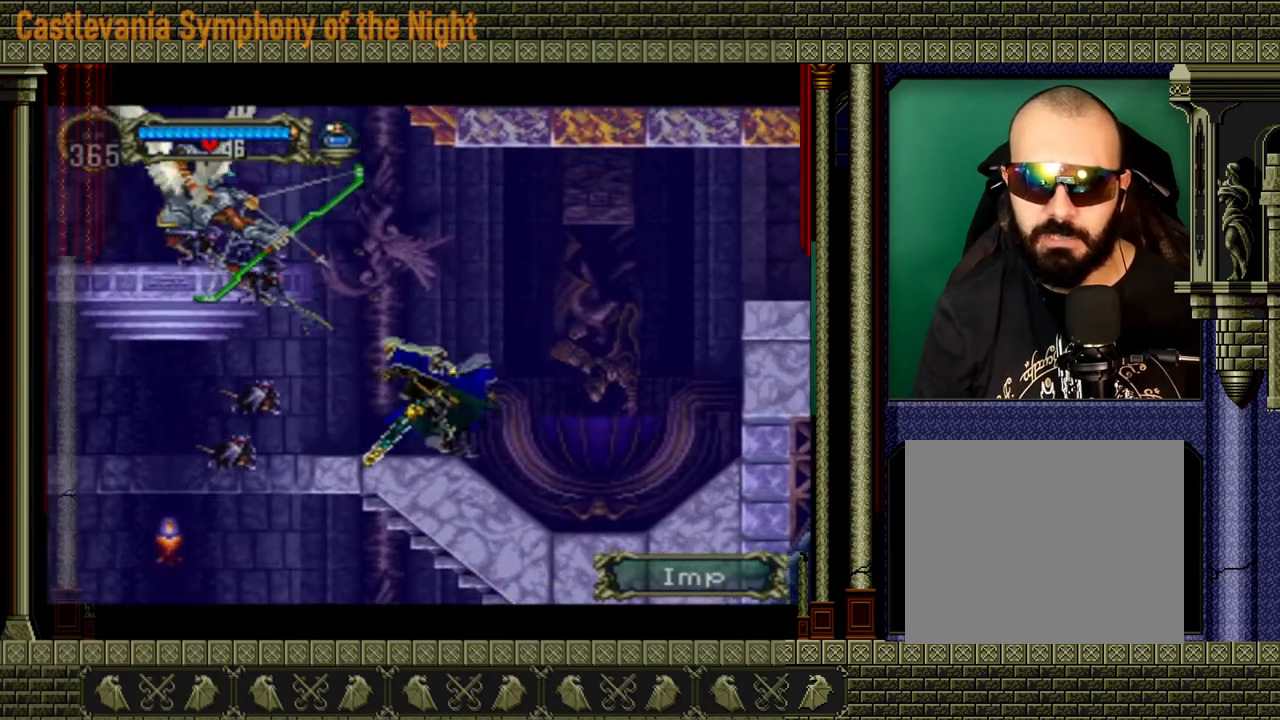
{"buttons": ["X"], "left_stick": "center", "right_stick": "center", "events": [[200, "A", "up"], [200, "X", "up"], [440, "X", "down"]]}
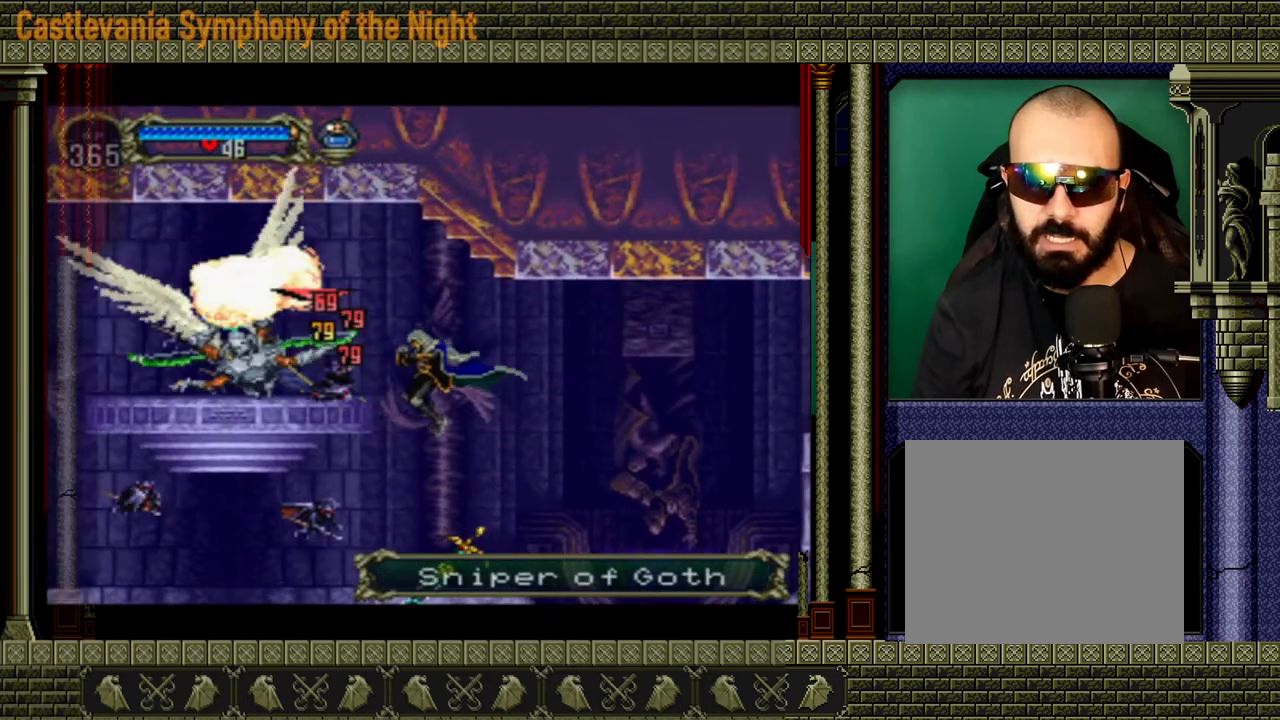
{"buttons": ["X"], "left_stick": "center", "right_stick": "center", "events": [[120, "X", "up"], [480, "X", "down"]]}
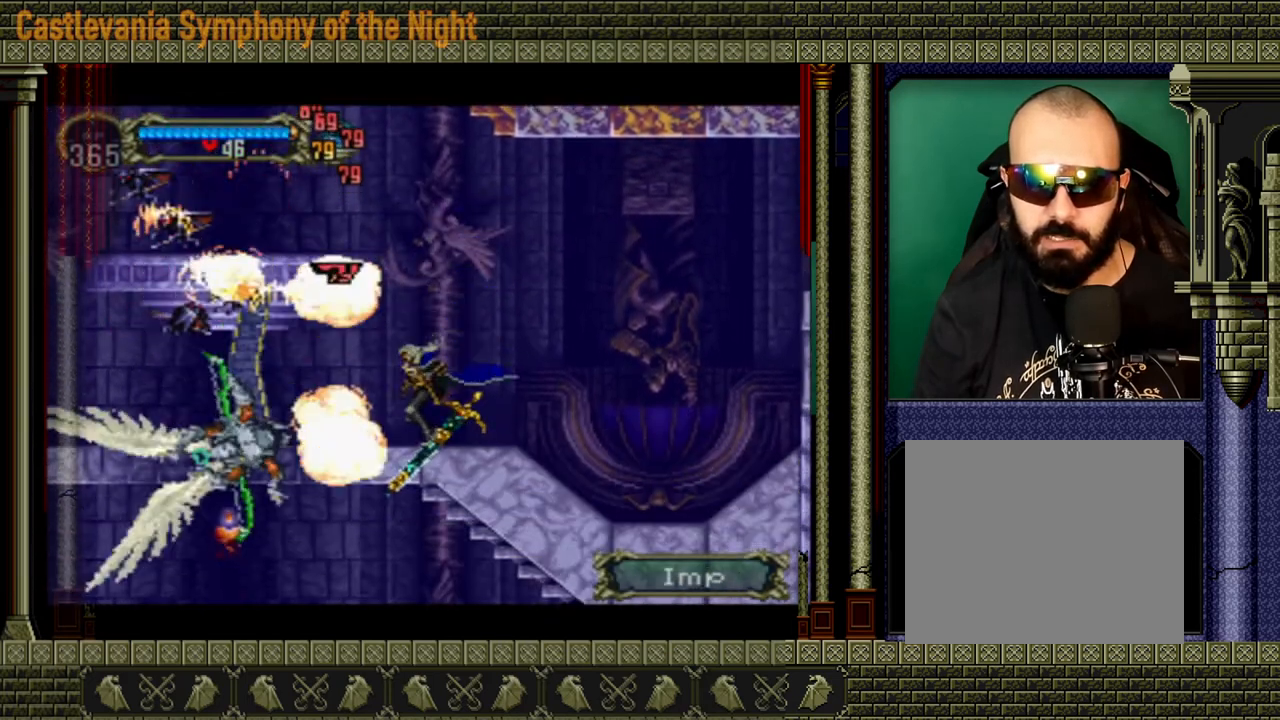
{"buttons": ["A"], "left_stick": "center", "right_stick": "center", "events": [[40, "X", "up"], [440, "A", "down"]]}
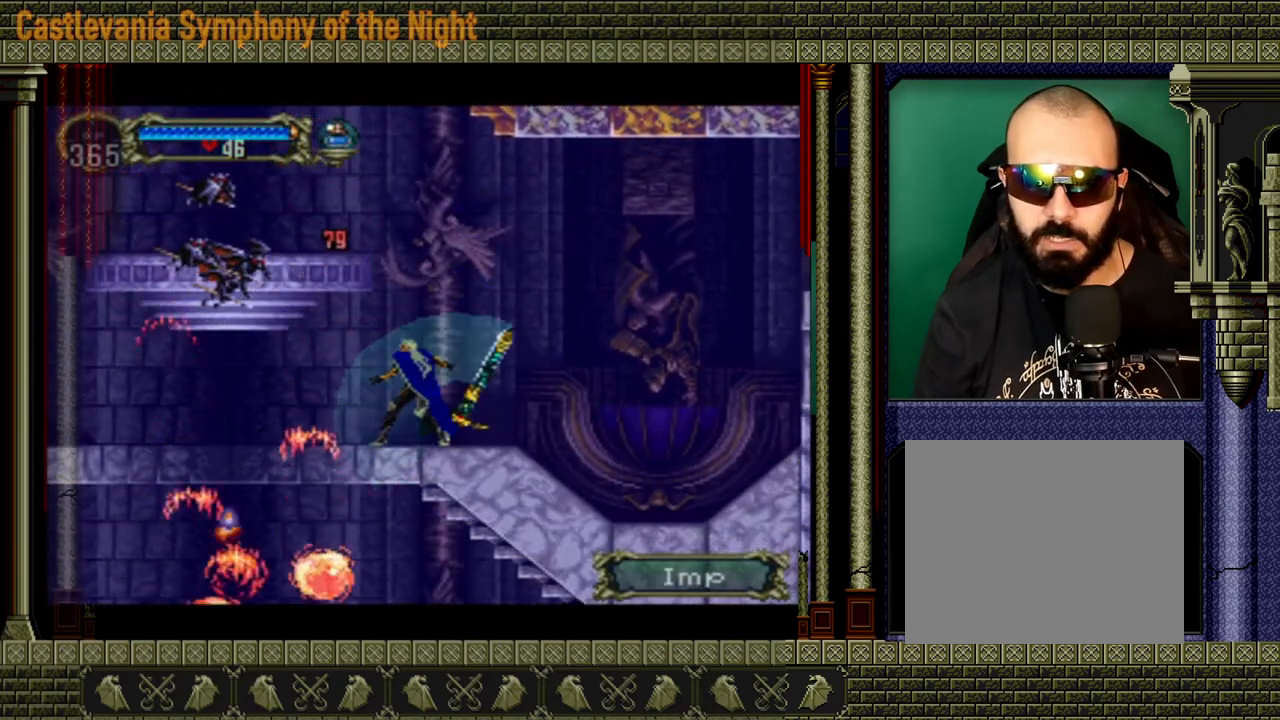
{"buttons": [], "left_stick": "left", "right_stick": "center", "events": [[120, "X", "down"], [320, "X", "up"], [320, "left_stick", "left"], [480, "A", "up"]]}
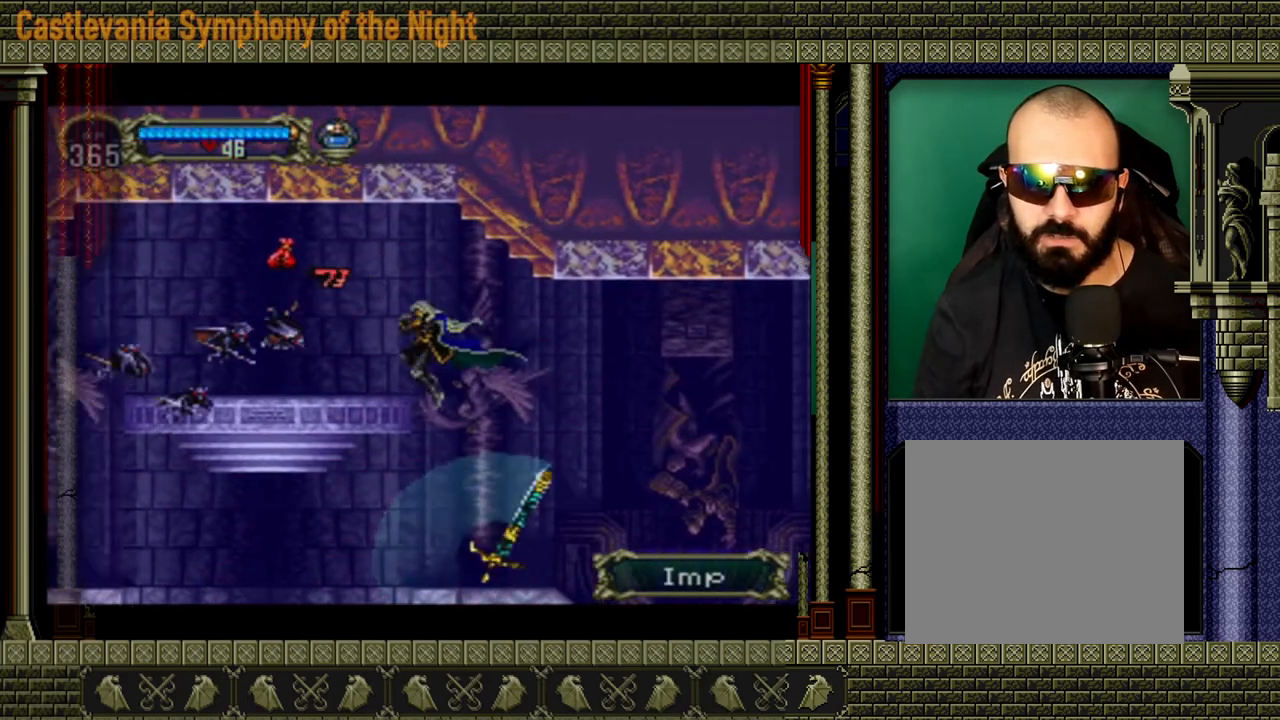
{"buttons": [], "left_stick": "right", "right_stick": "center", "events": [[80, "X", "down"], [200, "X", "up"], [200, "left_stick", "center"], [440, "left_stick", "right"]]}
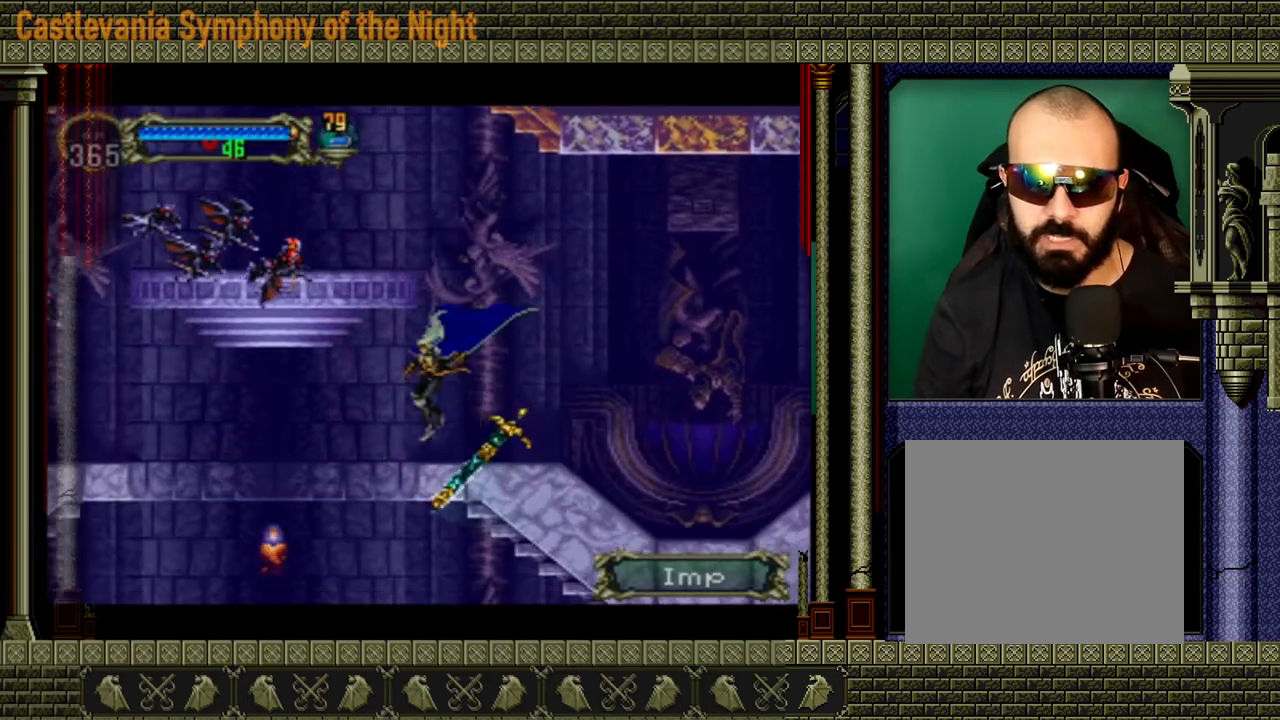
{"buttons": ["A", "X"], "left_stick": "left", "right_stick": "center", "events": [[120, "A", "down"], [240, "left_stick", "up-left"], [320, "A", "up"], [320, "left_stick", "left"], [360, "A", "down"], [400, "X", "down"]]}
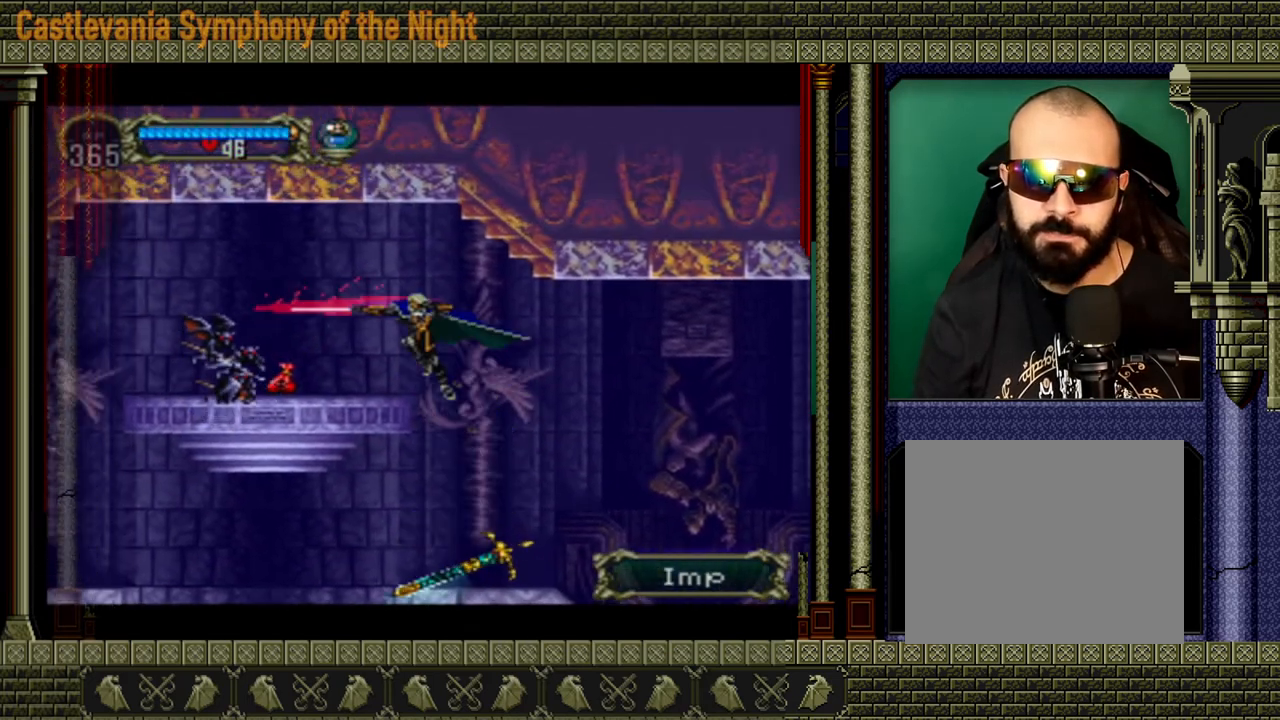
{"buttons": [], "left_stick": "left", "right_stick": "center", "events": [[80, "X", "up"], [160, "A", "up"], [320, "X", "down"], [480, "X", "up"]]}
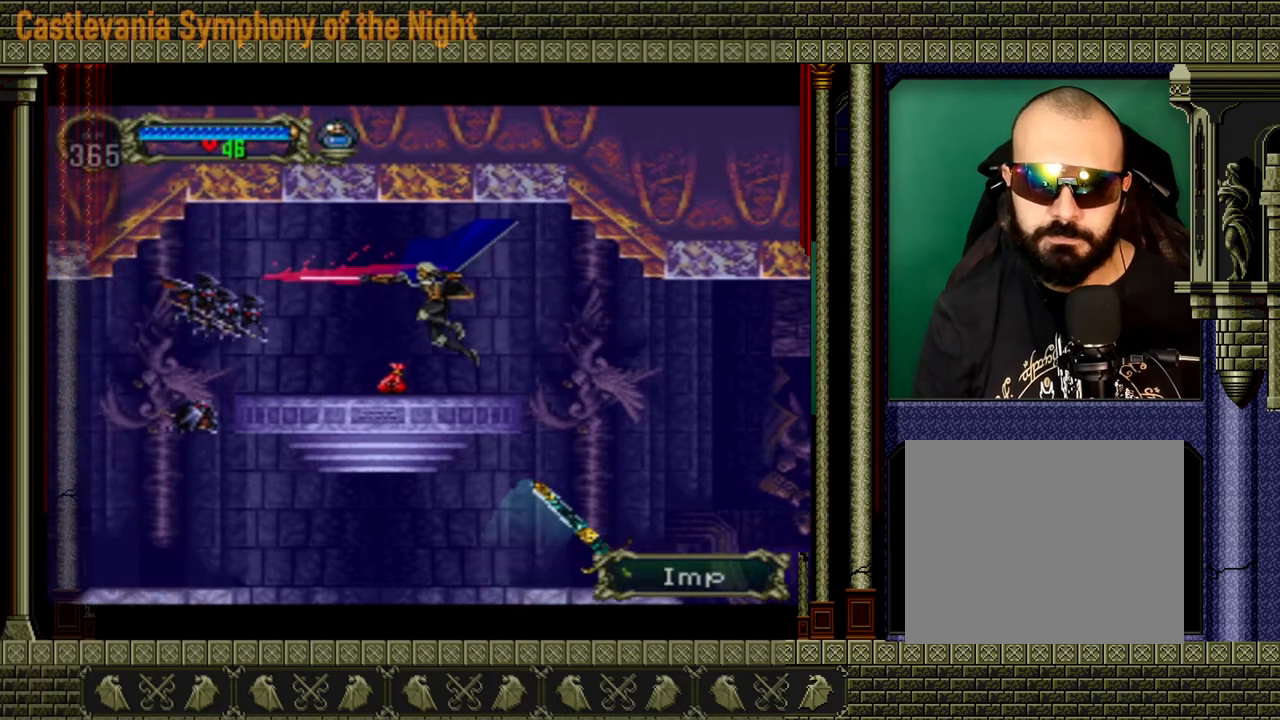
{"buttons": ["X"], "left_stick": "down-left", "right_stick": "center", "events": [[40, "left_stick", "center"], [360, "left_stick", "left"], [520, "X", "down"], [520, "left_stick", "down-left"]]}
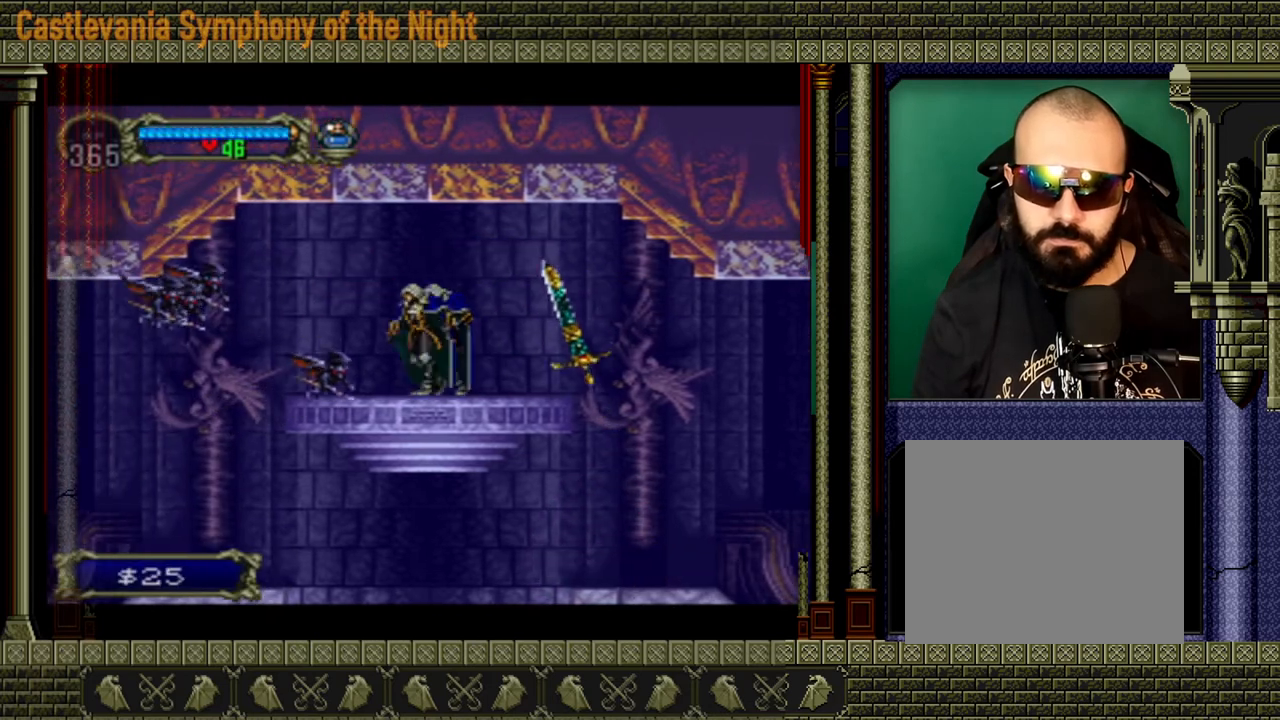
{"buttons": [], "left_stick": "center", "right_stick": "center", "events": [[40, "left_stick", "down"], [80, "X", "up"], [320, "left_stick", "center"]]}
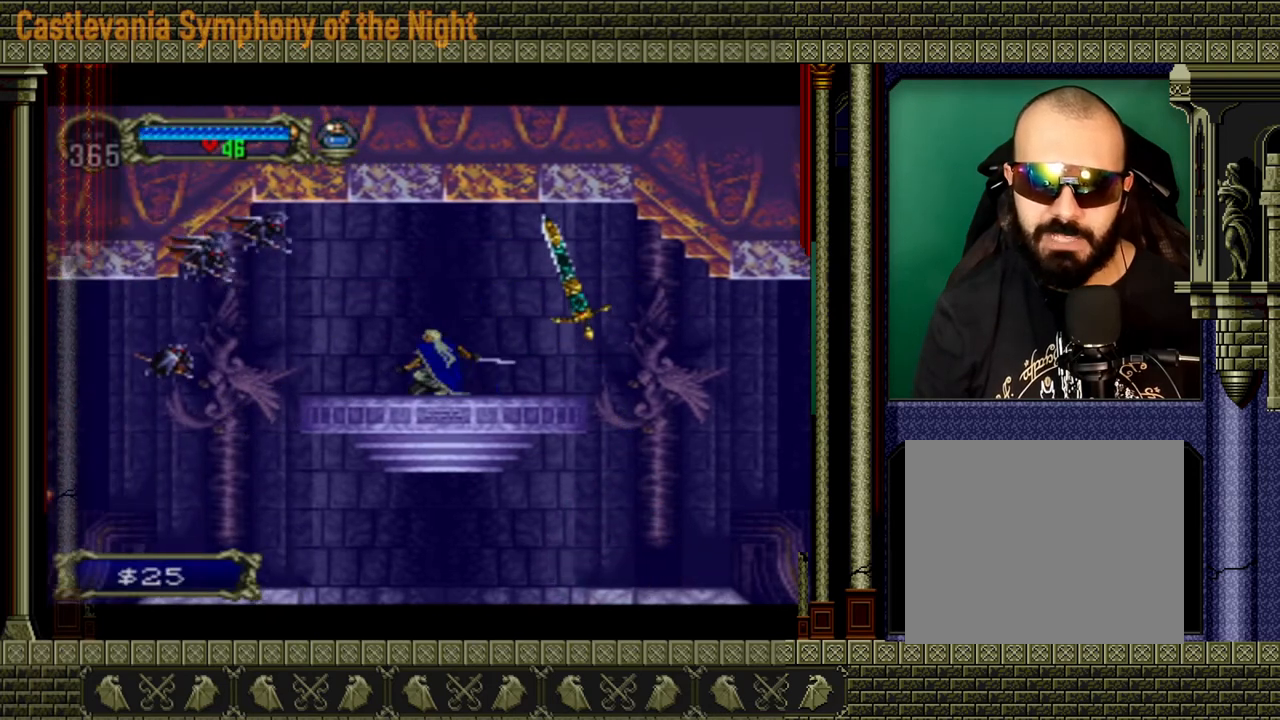
{"buttons": [], "left_stick": "center", "right_stick": "center", "events": [[80, "left_stick", "left"], [120, "A", "down"], [160, "X", "down"], [200, "left_stick", "center"], [320, "A", "up"], [320, "X", "up"]]}
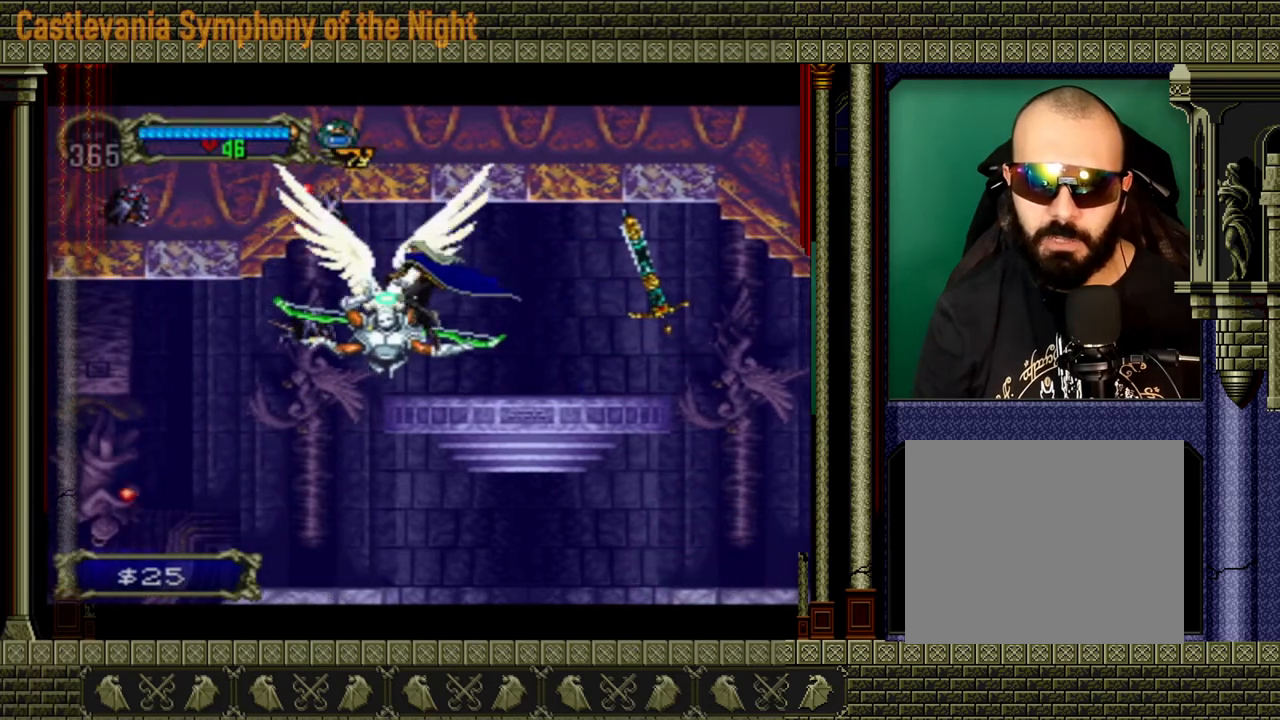
{"buttons": [], "left_stick": "right", "right_stick": "center", "events": [[40, "X", "down"], [160, "X", "up"], [200, "left_stick", "down"], [400, "left_stick", "right"]]}
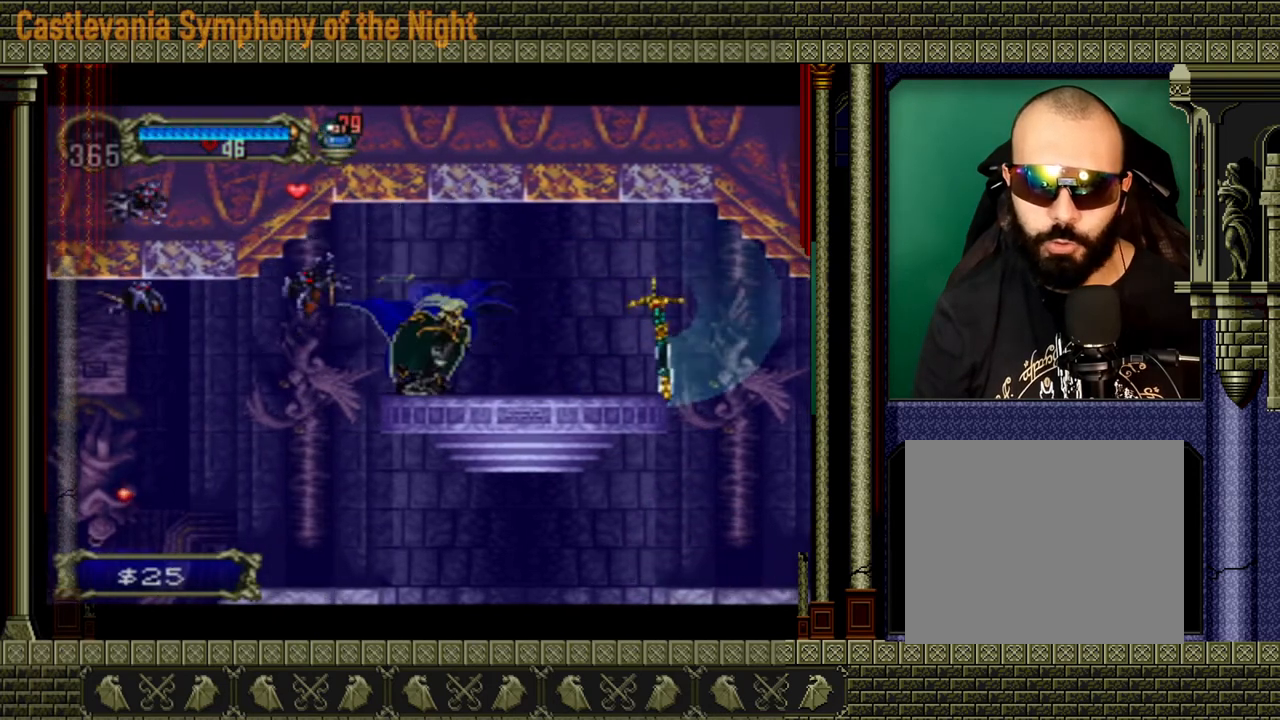
{"buttons": [], "left_stick": "left", "right_stick": "center", "events": [[400, "left_stick", "left"]]}
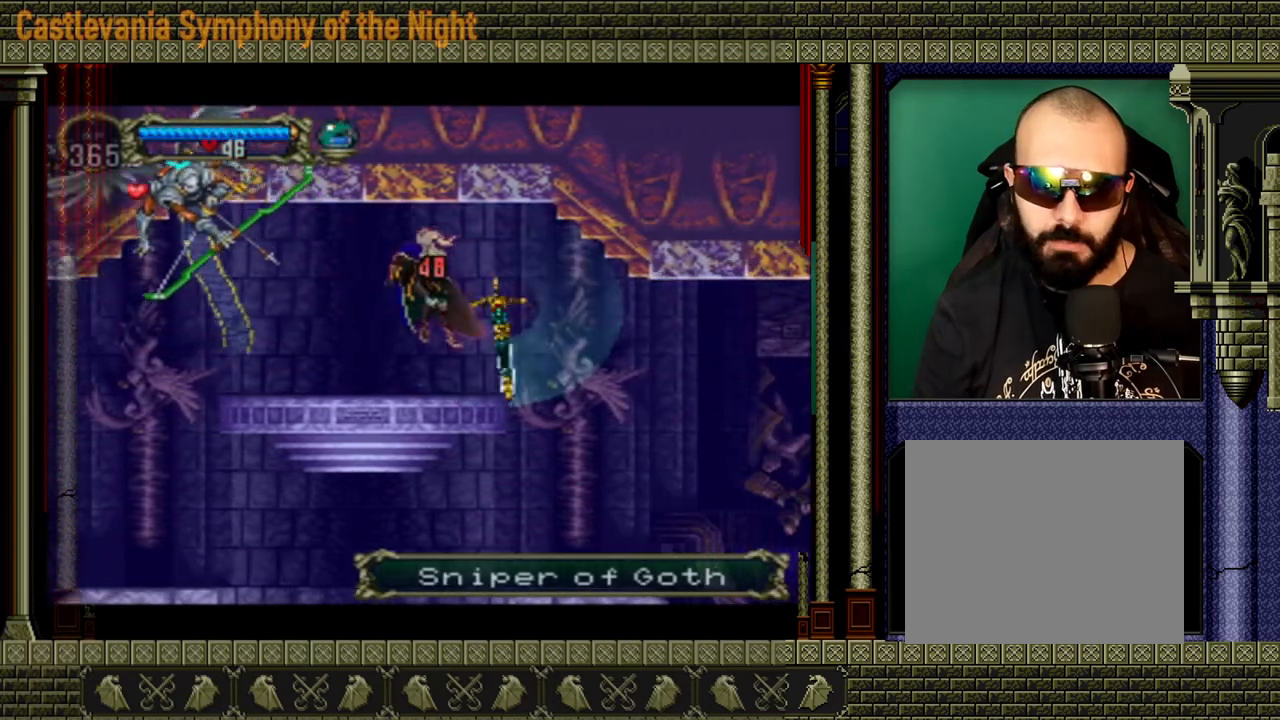
{"buttons": ["X"], "left_stick": "left", "right_stick": "center", "events": [[200, "A", "down"], [320, "A", "up"], [400, "X", "down"]]}